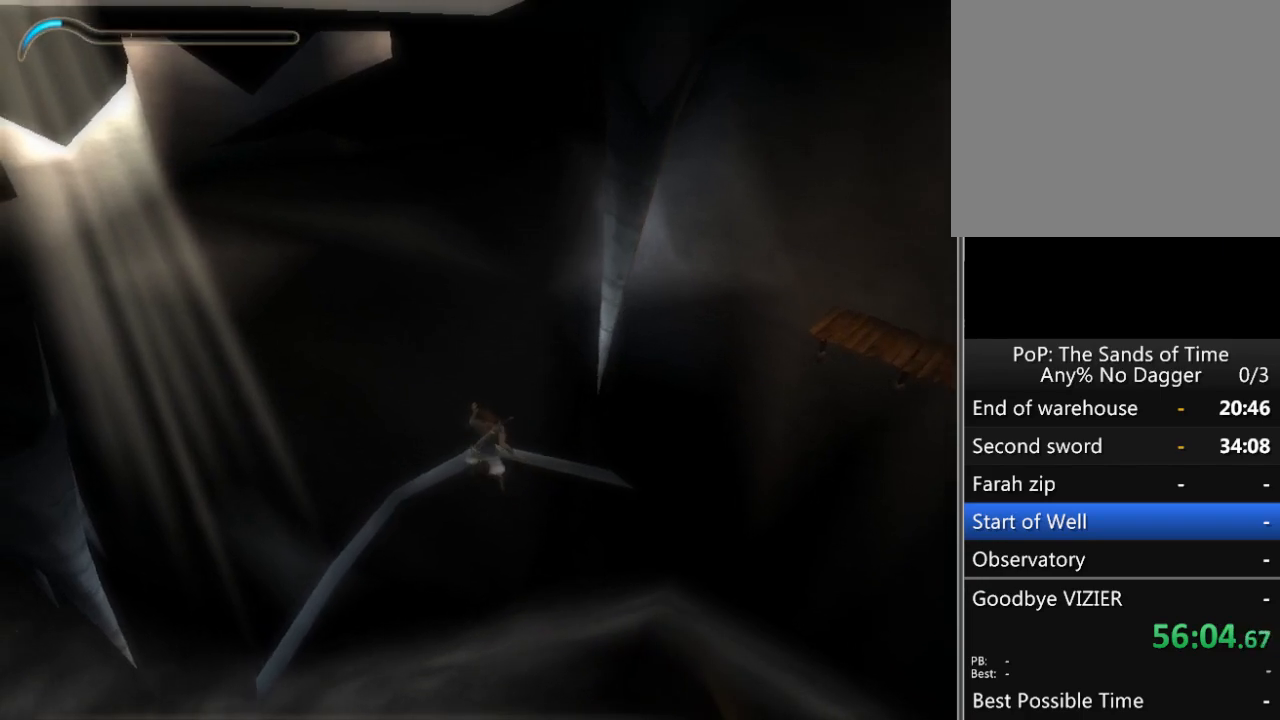
Gameplay with a controller (Xbox layout); each line is a JSON object with the inputs held at the frame after it. "events" lists button and stick changes between this image and that frame as [ms after this image, input, new state], when the widget could be followed in between. Not read: L2 L3 R2 R3.
{"buttons": [], "left_stick": "left", "right_stick": "center", "events": []}
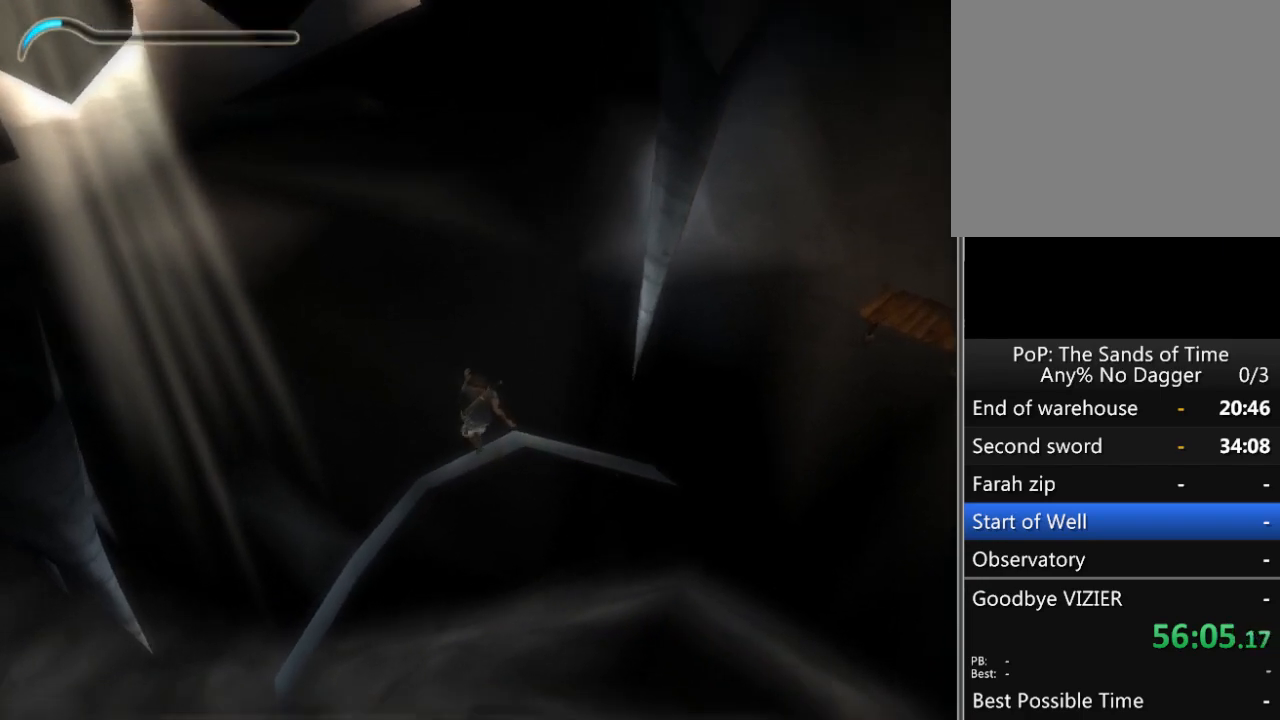
{"buttons": [], "left_stick": "left", "right_stick": "center", "events": []}
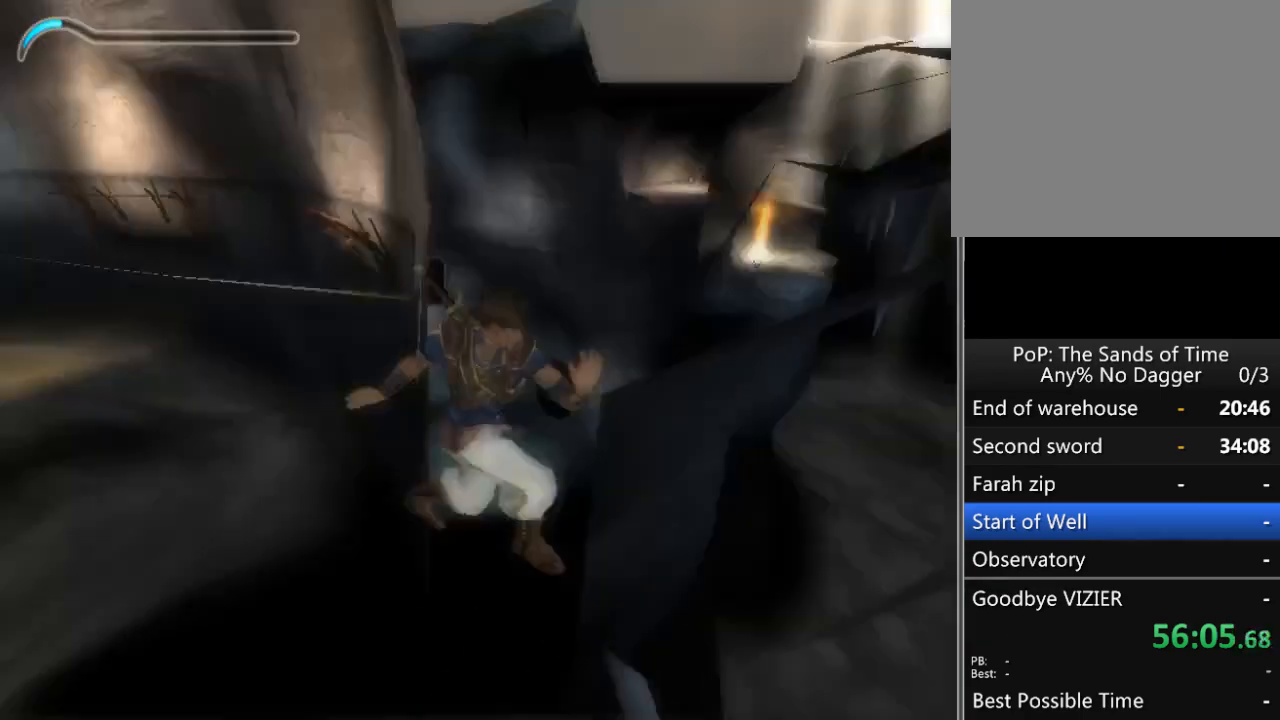
{"buttons": [], "left_stick": "left", "right_stick": "center", "events": []}
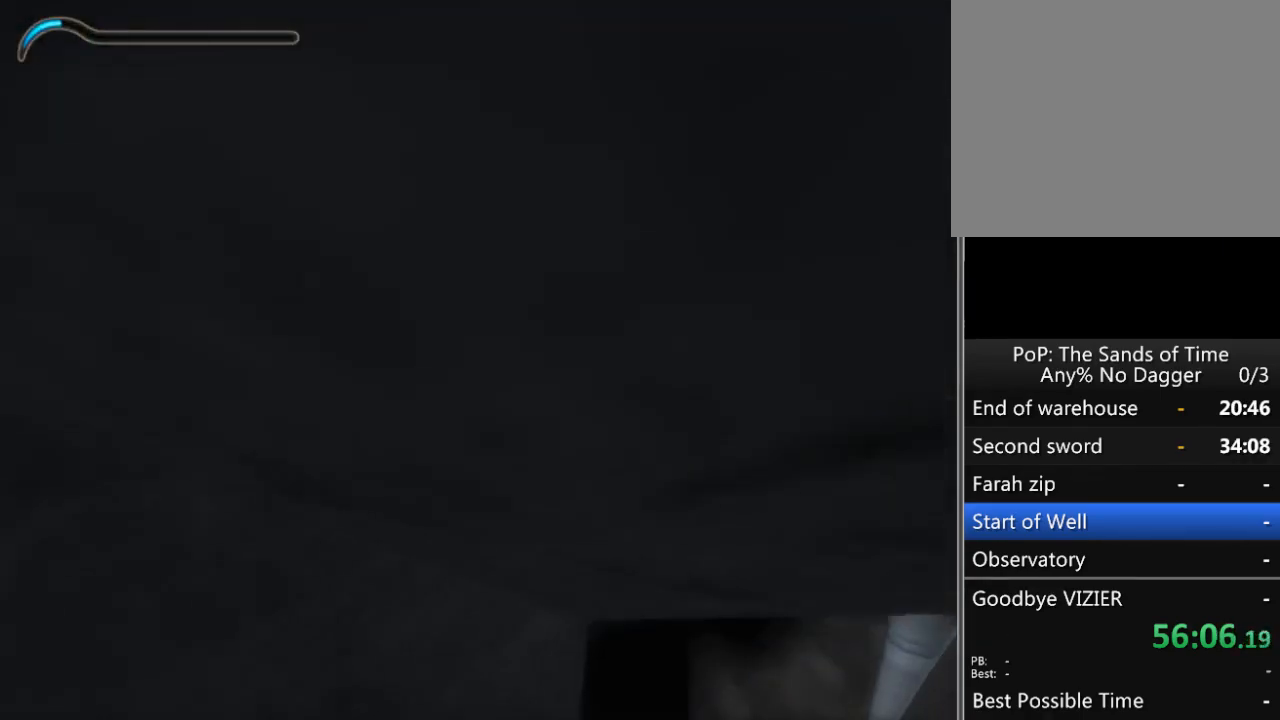
{"buttons": [], "left_stick": "left", "right_stick": "center", "events": []}
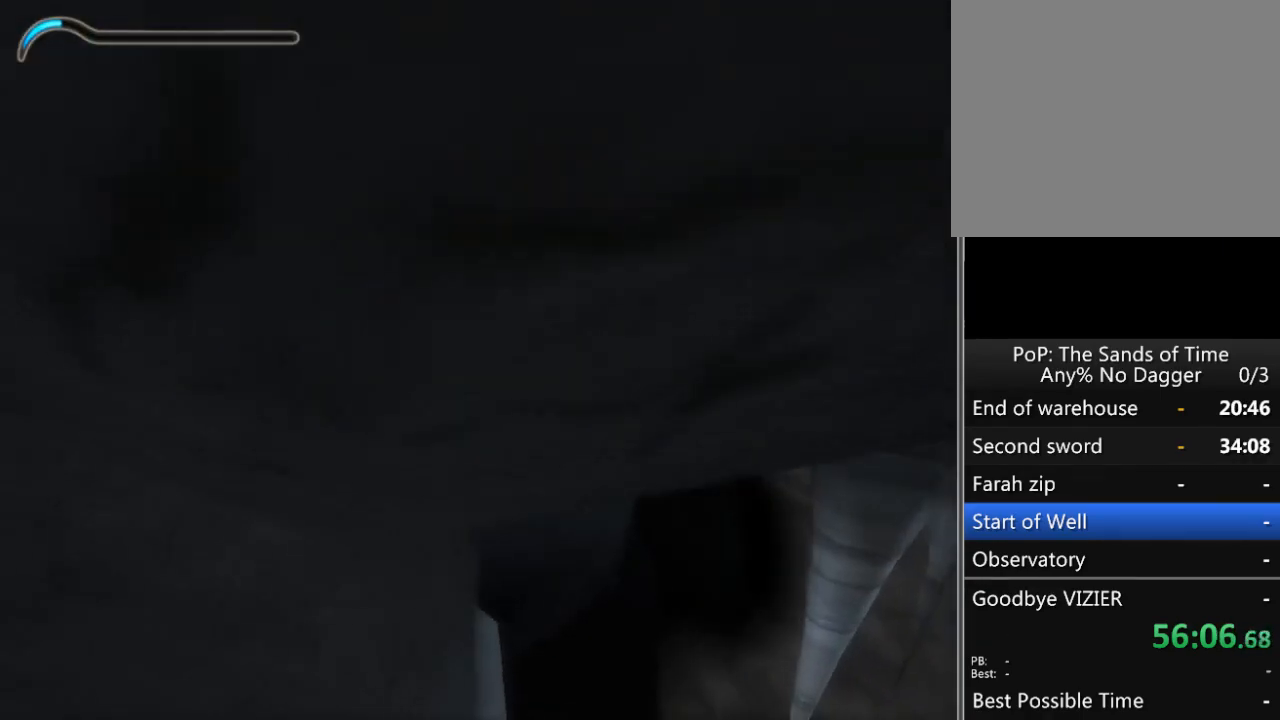
{"buttons": [], "left_stick": "center", "right_stick": "center", "events": [[350, "left_stick", "center"]]}
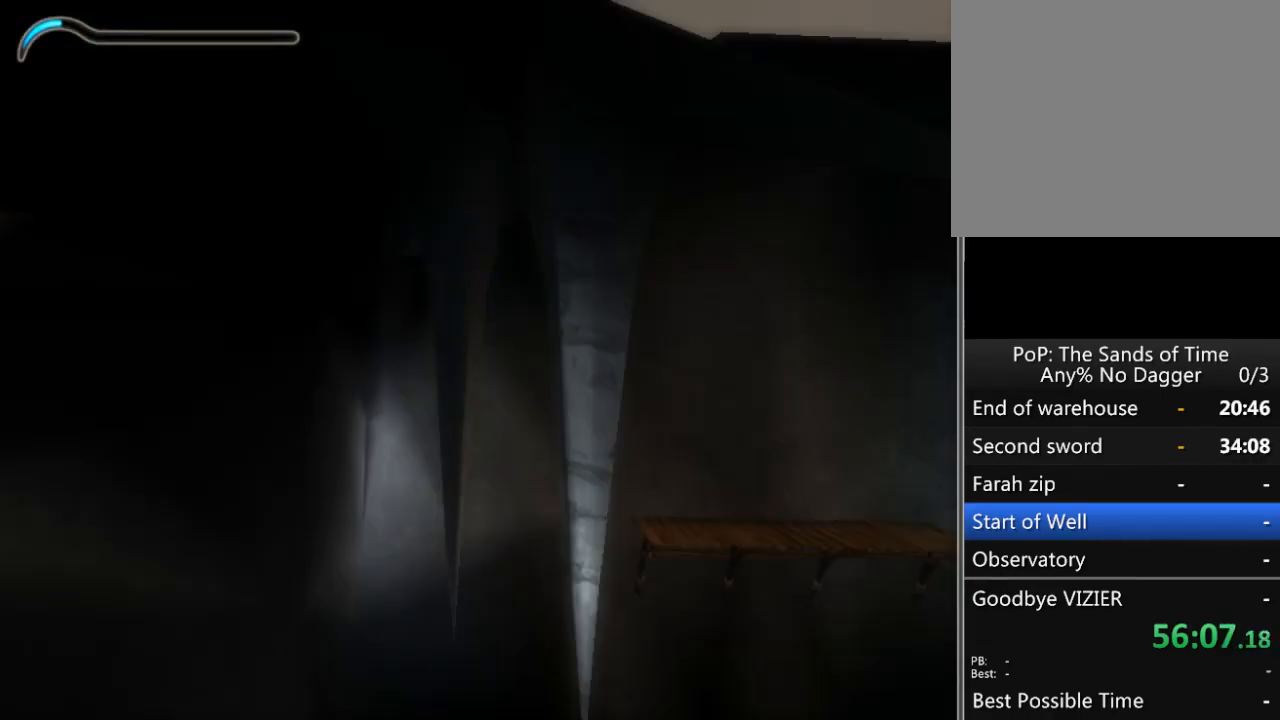
{"buttons": [], "left_stick": "right", "right_stick": "center", "events": [[500, "left_stick", "right"]]}
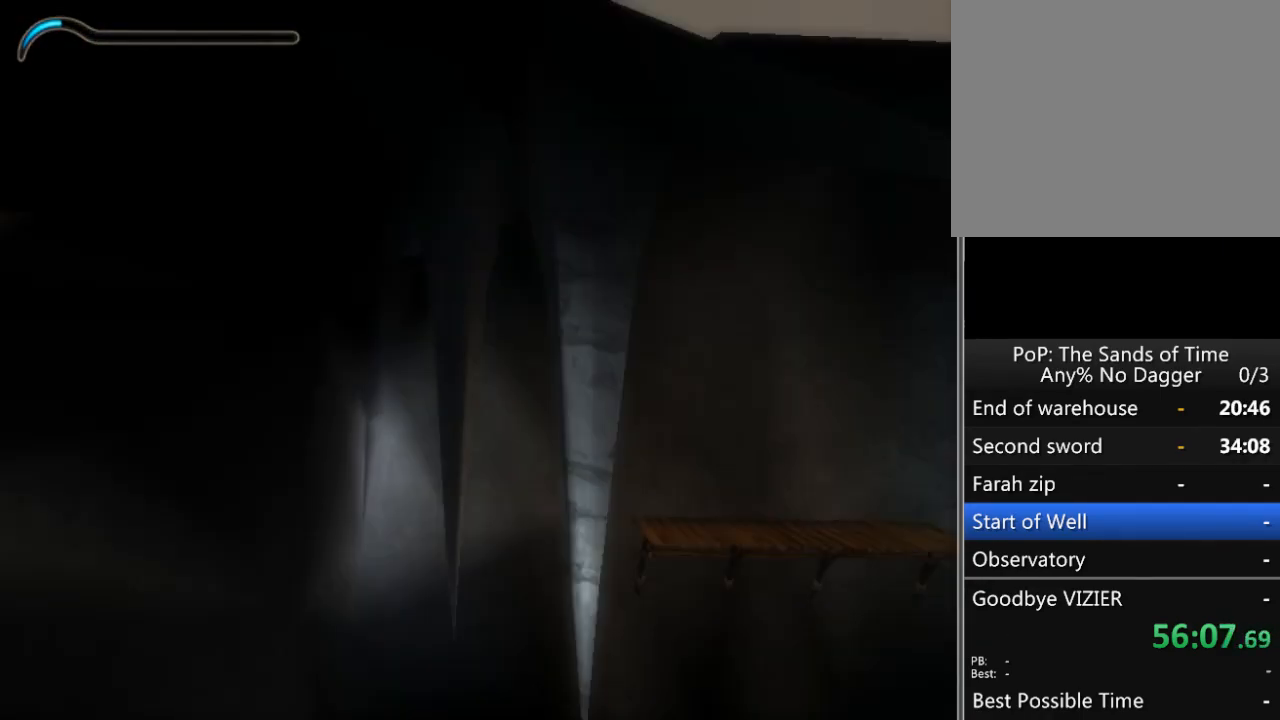
{"buttons": [], "left_stick": "right", "right_stick": "center", "events": []}
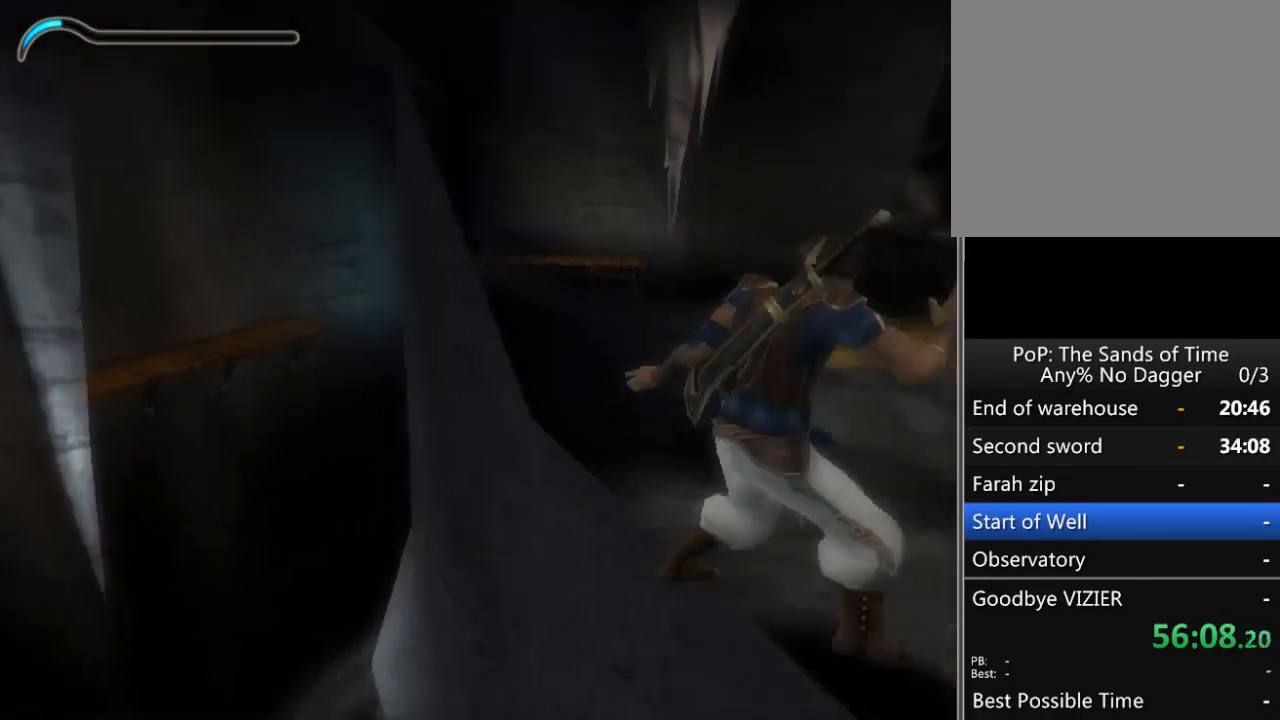
{"buttons": [], "left_stick": "up", "right_stick": "center", "events": [[17, "right_stick", "down-right"], [167, "left_stick", "up-right"], [450, "left_stick", "up"], [500, "right_stick", "center"]]}
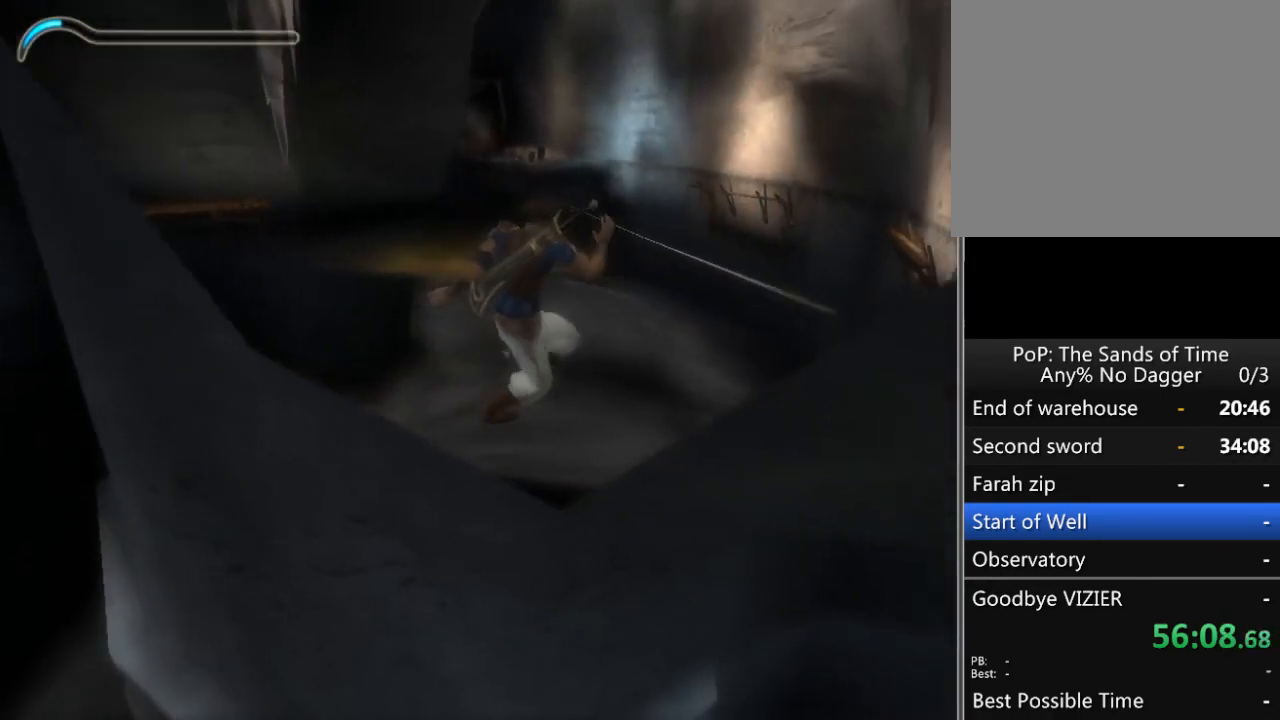
{"buttons": [], "left_stick": "up", "right_stick": "right", "events": [[450, "right_stick", "right"]]}
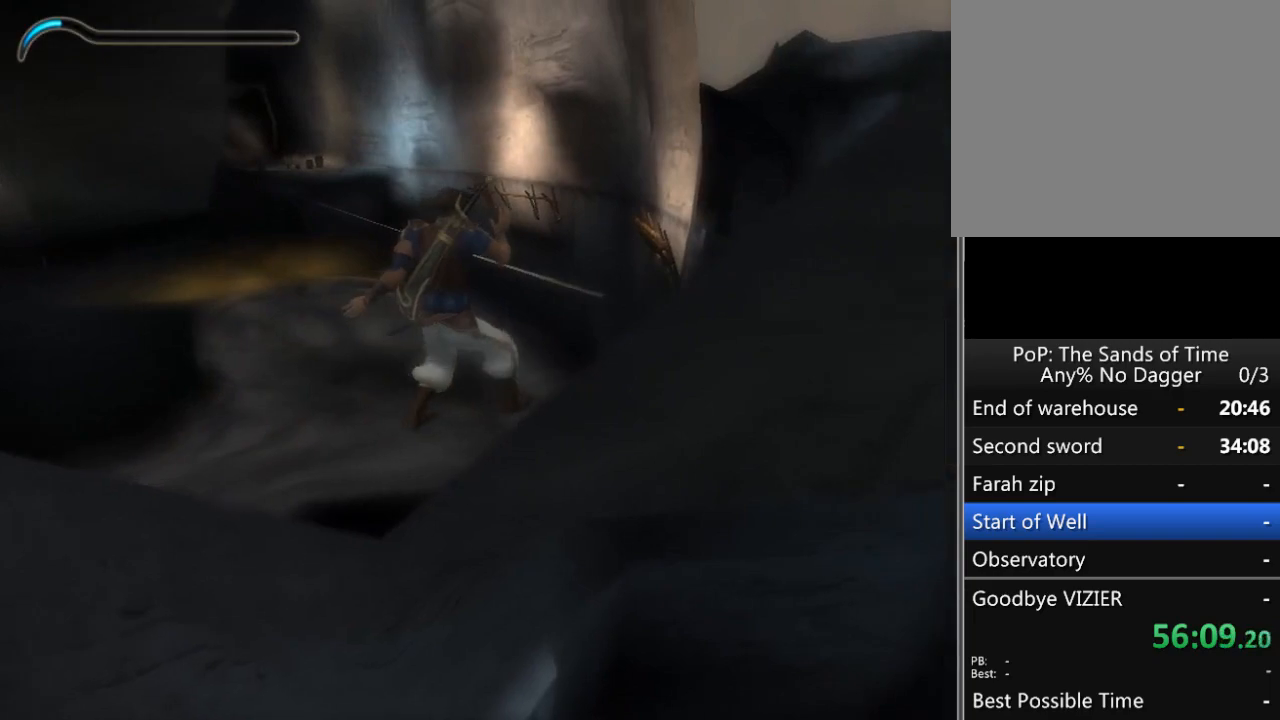
{"buttons": [], "left_stick": "up", "right_stick": "down-right", "events": [[300, "right_stick", "down-right"]]}
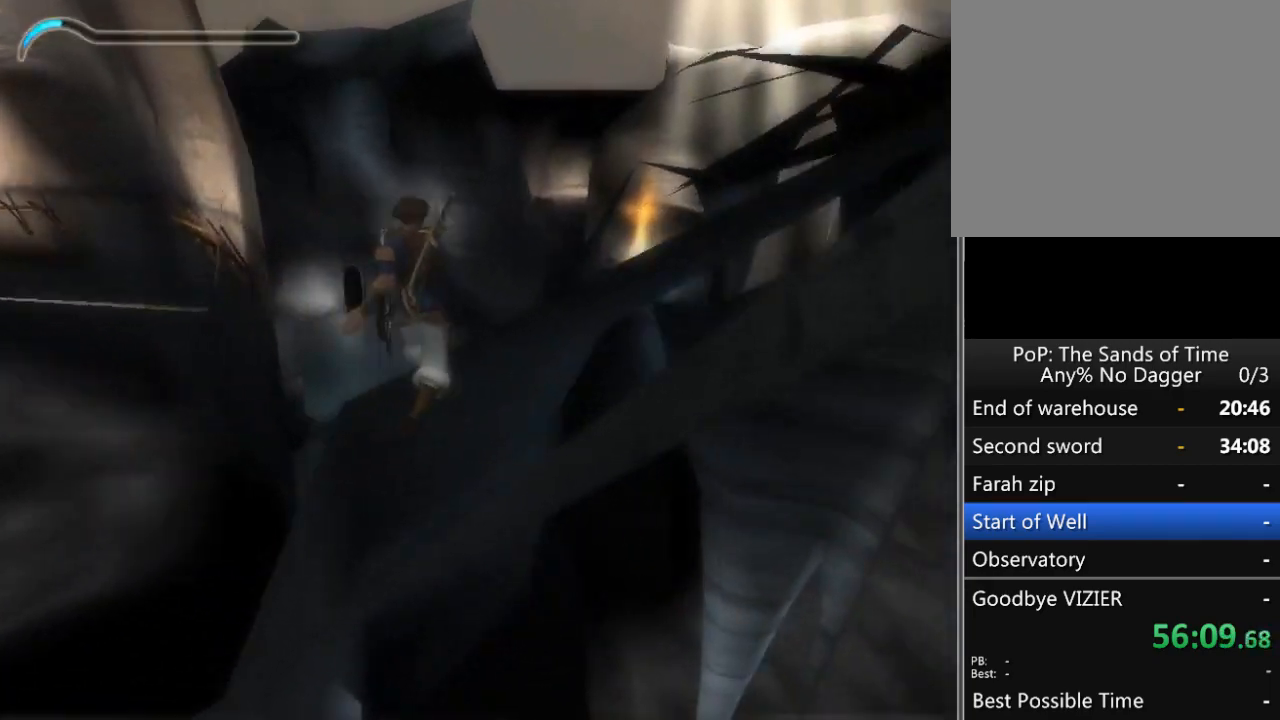
{"buttons": [], "left_stick": "up", "right_stick": "down-right", "events": [[317, "right_stick", "down"], [483, "right_stick", "down-right"]]}
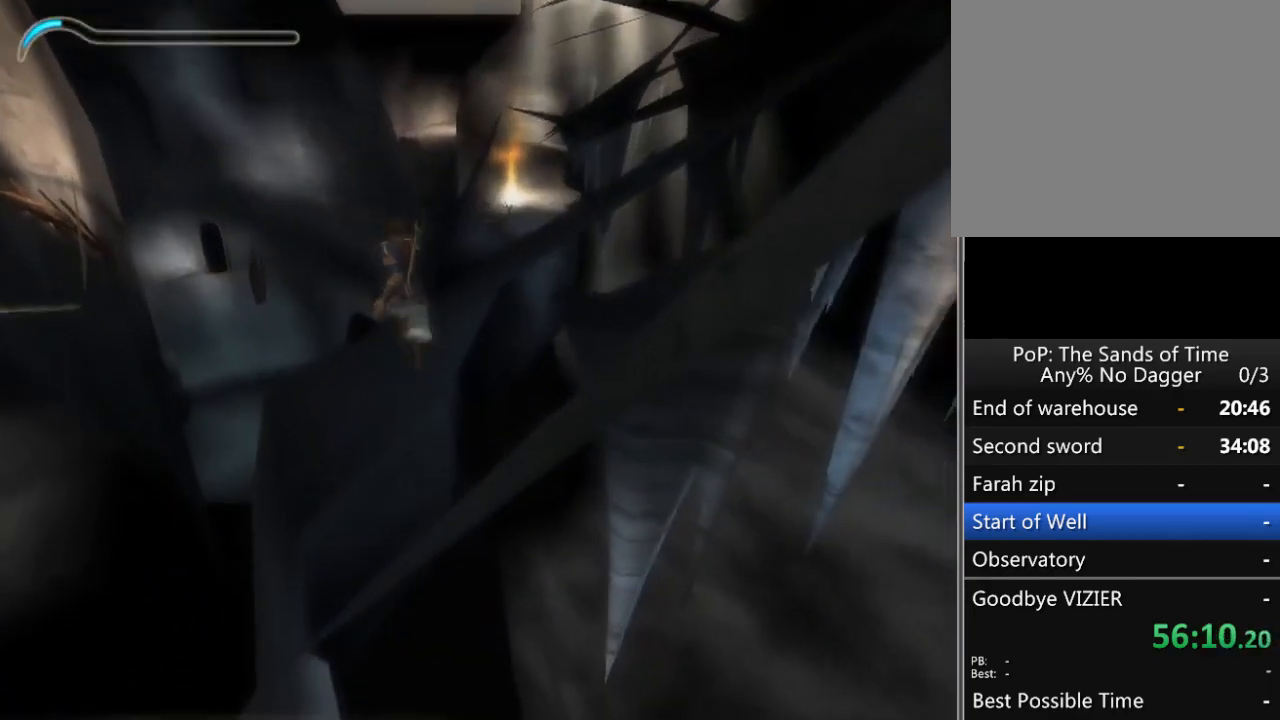
{"buttons": [], "left_stick": "up", "right_stick": "down-right", "events": []}
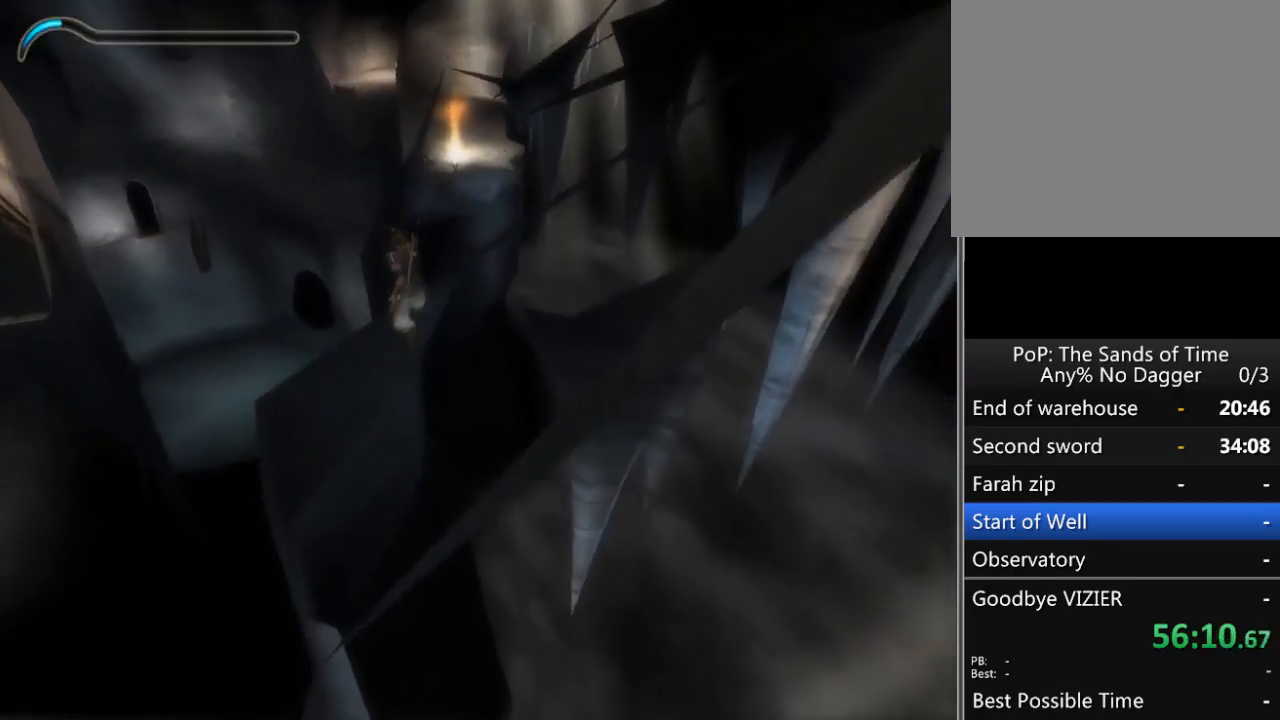
{"buttons": [], "left_stick": "up", "right_stick": "down-right", "events": []}
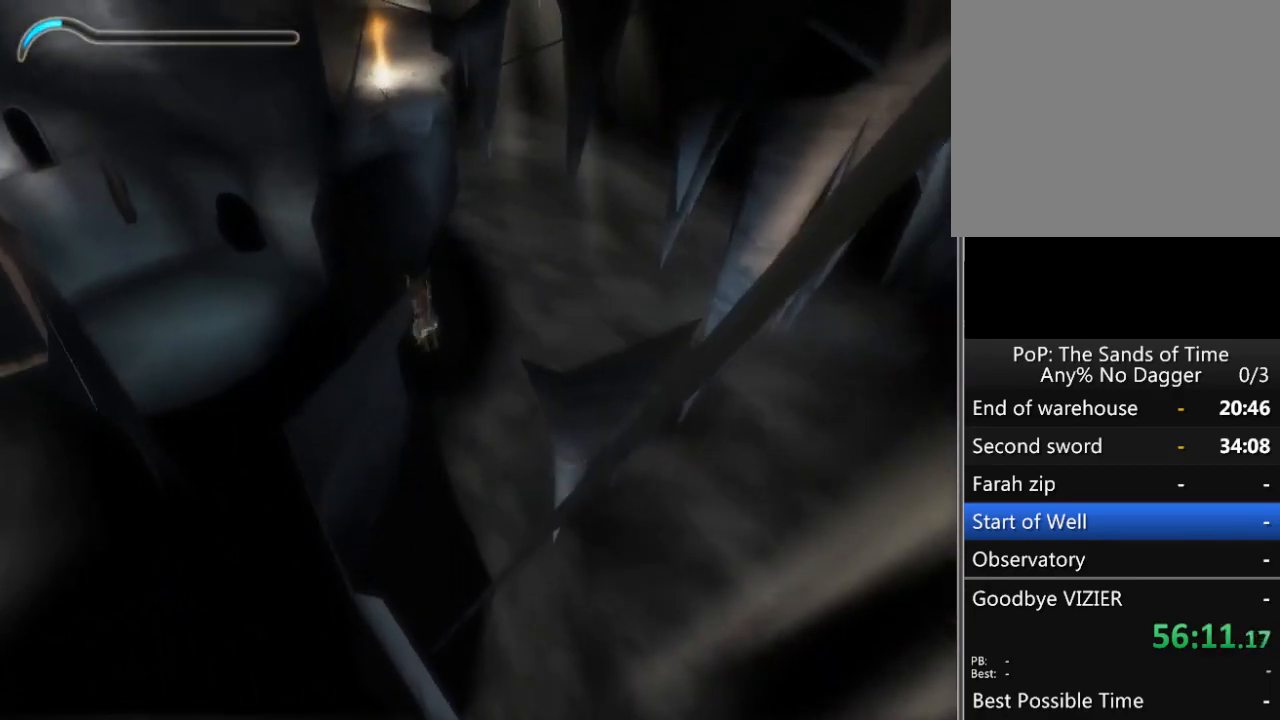
{"buttons": [], "left_stick": "up", "right_stick": "center", "events": [[167, "right_stick", "down"], [450, "right_stick", "center"]]}
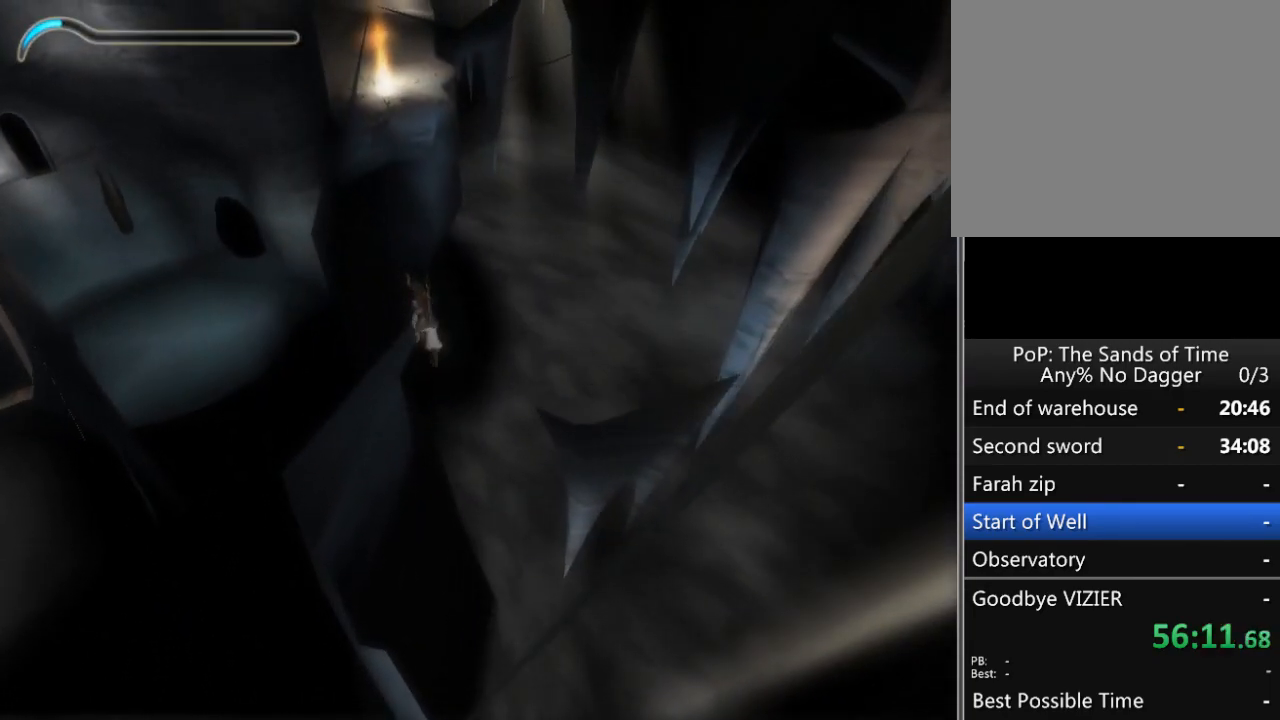
{"buttons": [], "left_stick": "up", "right_stick": "center", "events": []}
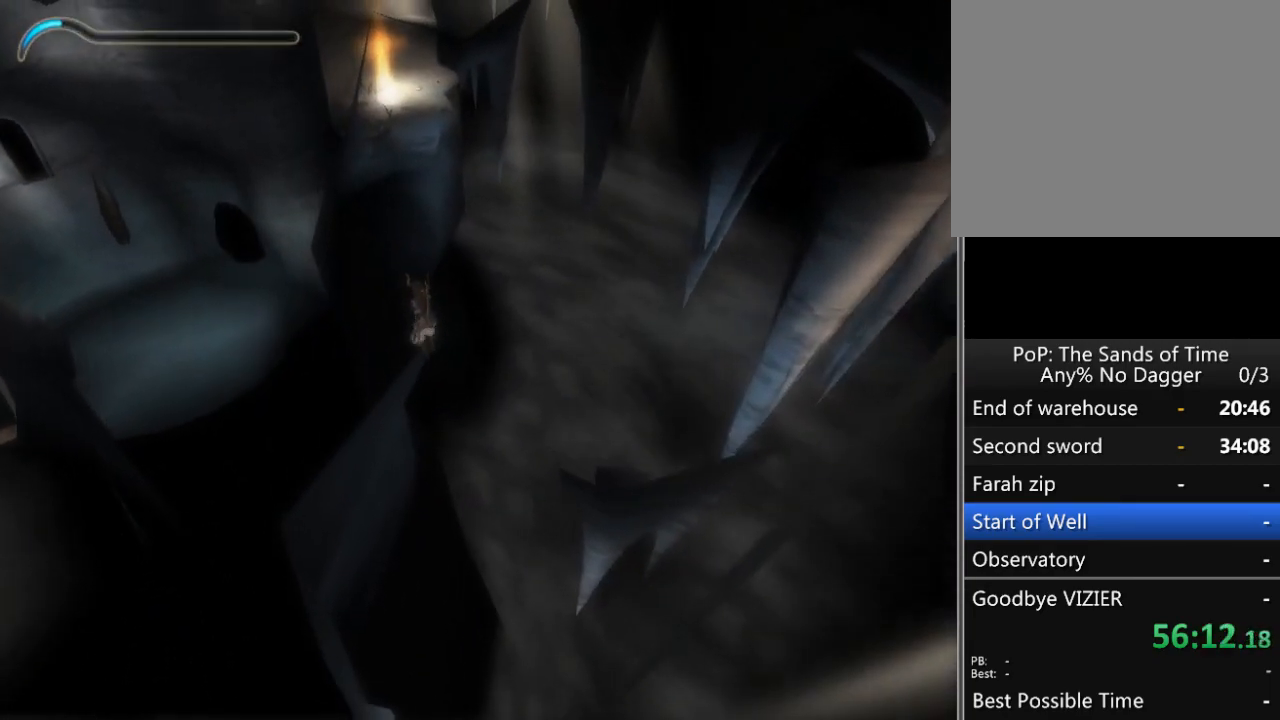
{"buttons": [], "left_stick": "up", "right_stick": "center", "events": [[17, "right_stick", "down"], [383, "right_stick", "center"]]}
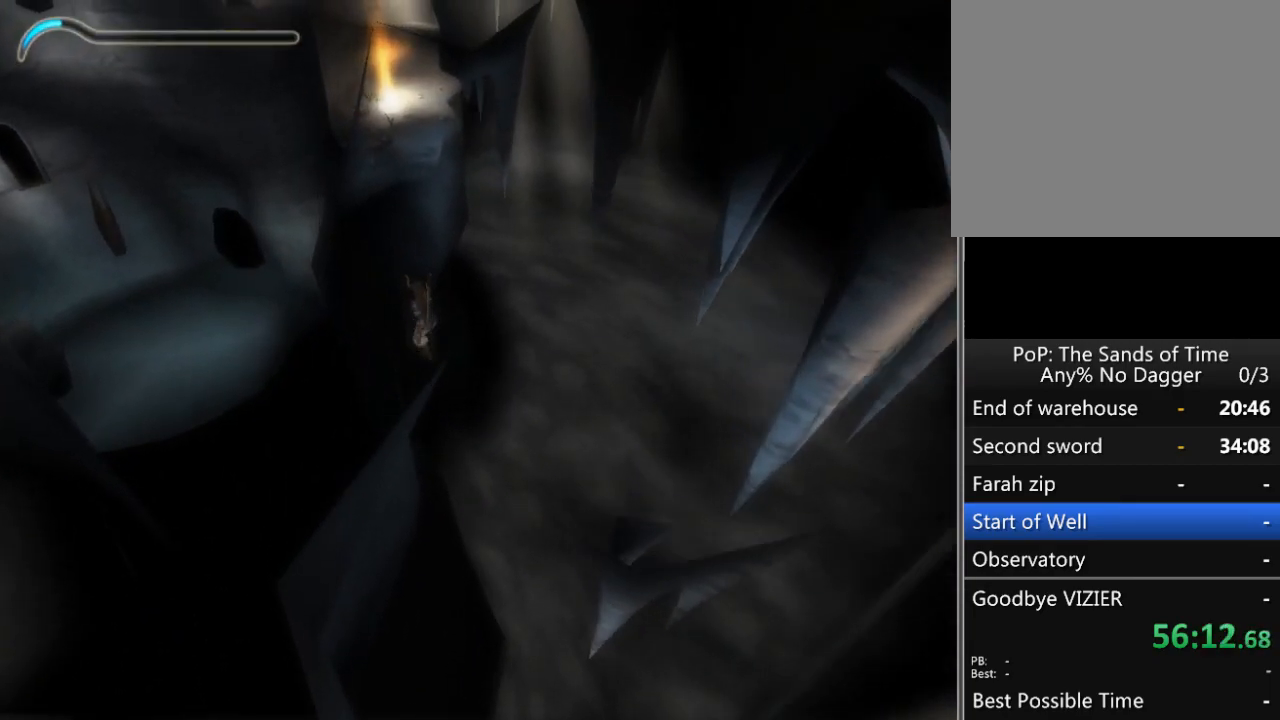
{"buttons": [], "left_stick": "up", "right_stick": "right", "events": [[17, "right_stick", "left"], [217, "right_stick", "right"], [367, "right_stick", "down-left"], [500, "right_stick", "right"]]}
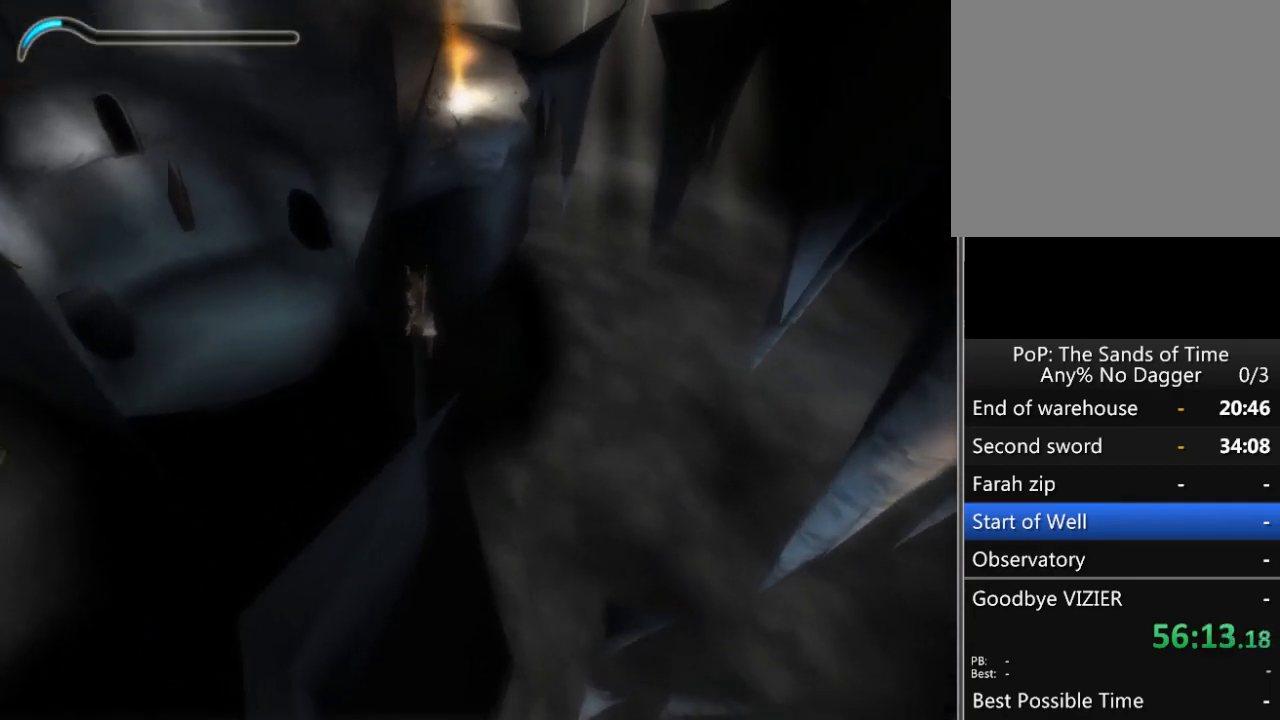
{"buttons": [], "left_stick": "up", "right_stick": "down-right", "events": [[117, "right_stick", "down-left"], [233, "right_stick", "down-right"], [350, "right_stick", "down-left"], [467, "right_stick", "down-right"]]}
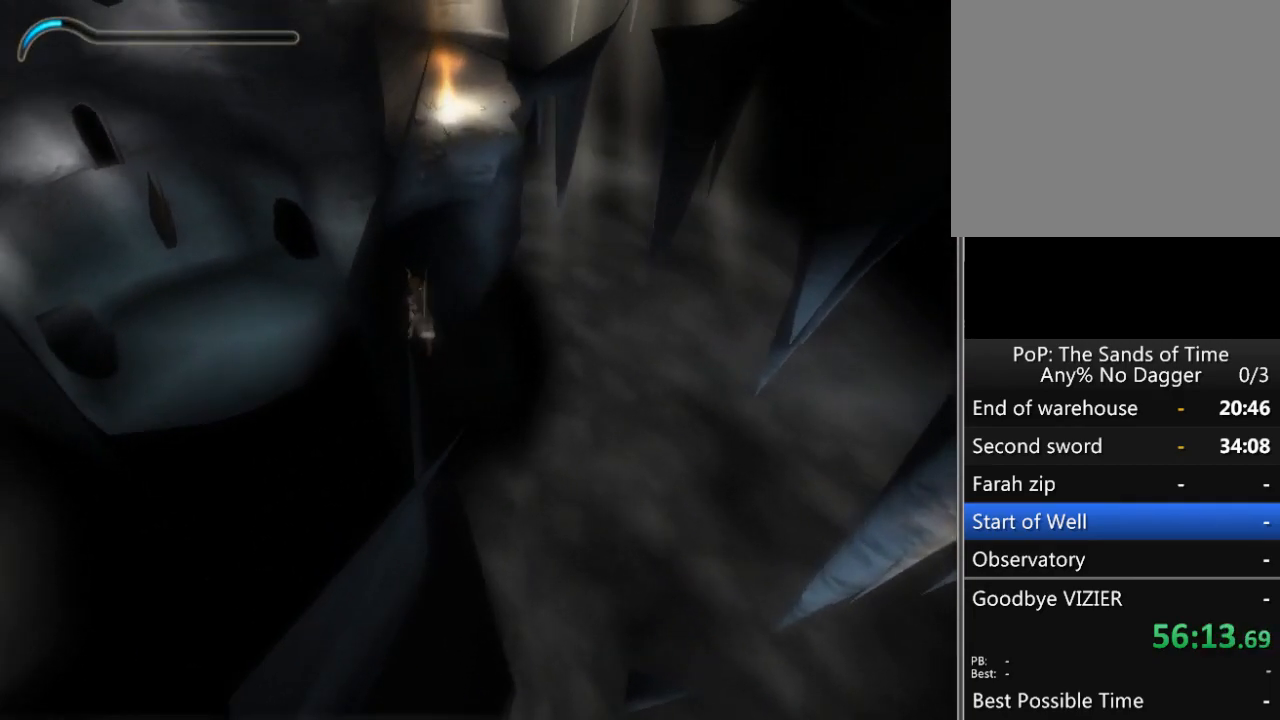
{"buttons": [], "left_stick": "up", "right_stick": "down-left", "events": [[100, "right_stick", "down-left"], [150, "right_stick", "up-left"], [250, "right_stick", "up-right"], [383, "right_stick", "down-right"], [483, "right_stick", "down-left"]]}
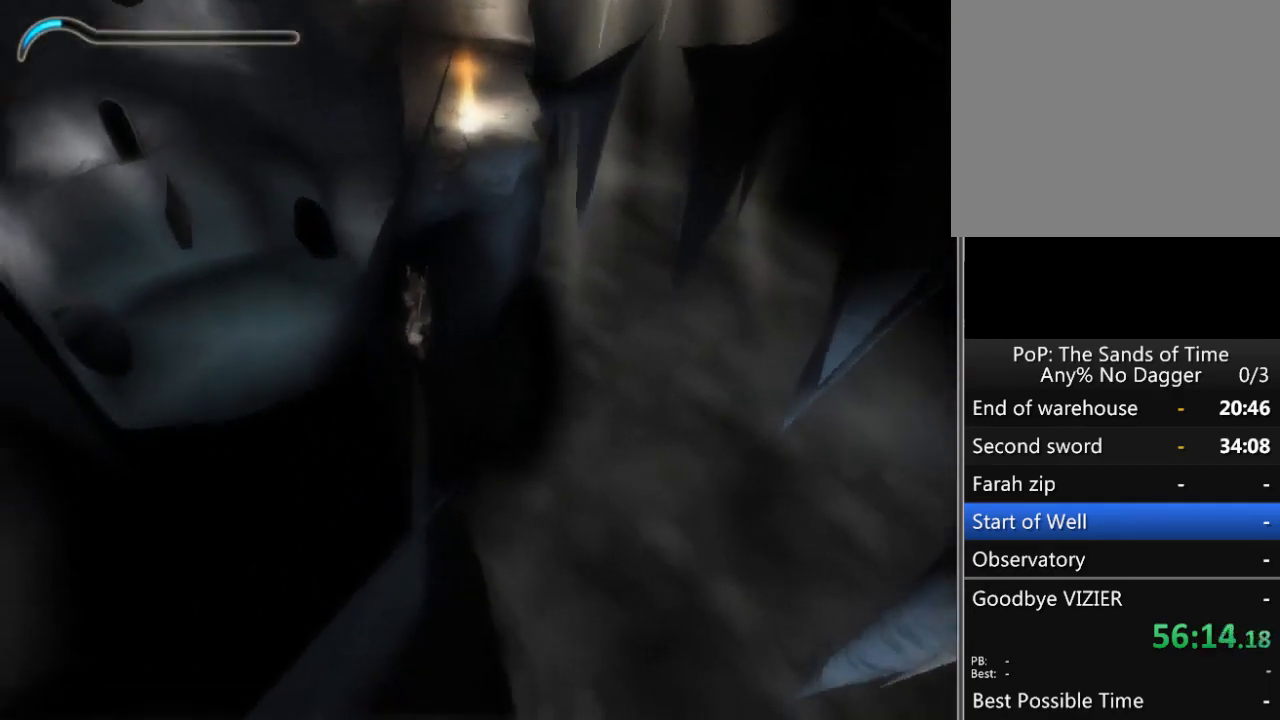
{"buttons": [], "left_stick": "up", "right_stick": "right", "events": [[33, "right_stick", "up-left"], [100, "right_stick", "up-right"], [200, "right_stick", "down-right"], [283, "right_stick", "down-left"], [350, "right_stick", "up-left"], [483, "right_stick", "right"]]}
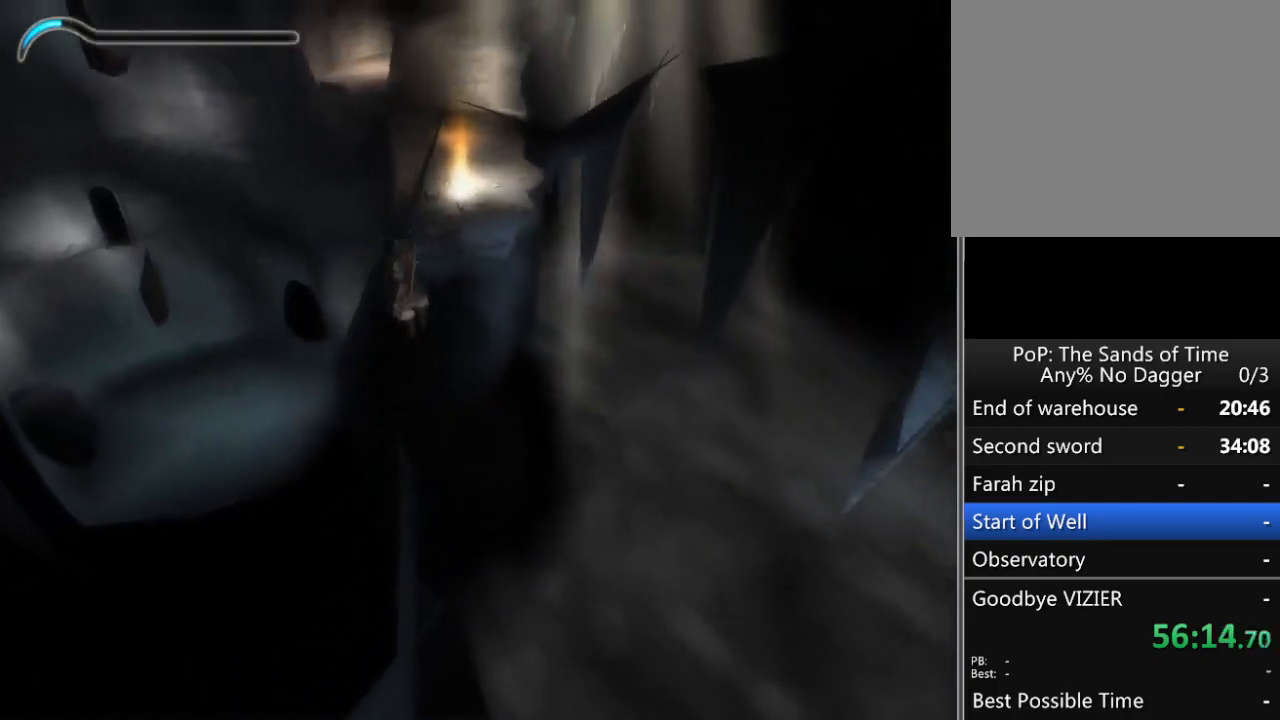
{"buttons": [], "left_stick": "up", "right_stick": "up-left", "events": [[33, "right_stick", "down-right"], [117, "right_stick", "down-left"], [217, "right_stick", "up"], [317, "right_stick", "down-right"], [433, "right_stick", "down-left"], [500, "right_stick", "up-left"]]}
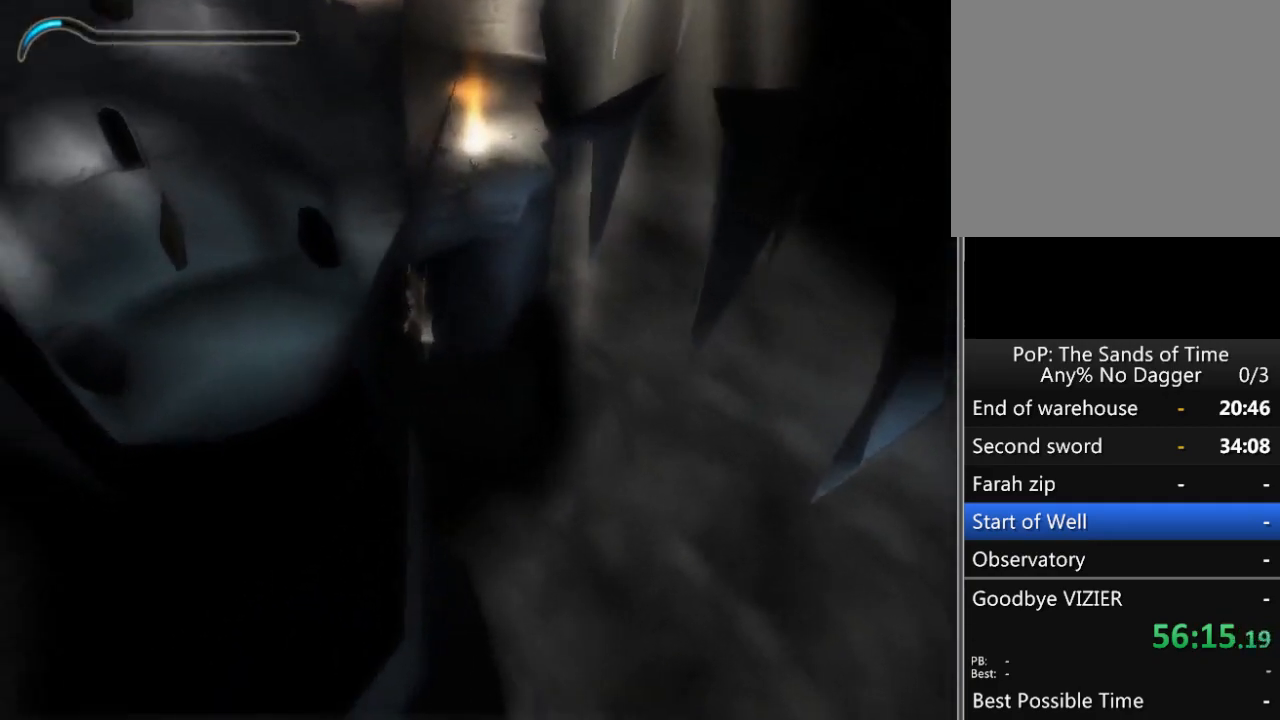
{"buttons": [], "left_stick": "up", "right_stick": "down-right", "events": [[67, "right_stick", "up-right"], [167, "right_stick", "down-right"], [250, "right_stick", "down-left"], [300, "right_stick", "up-left"], [367, "right_stick", "up-right"], [483, "right_stick", "down-right"]]}
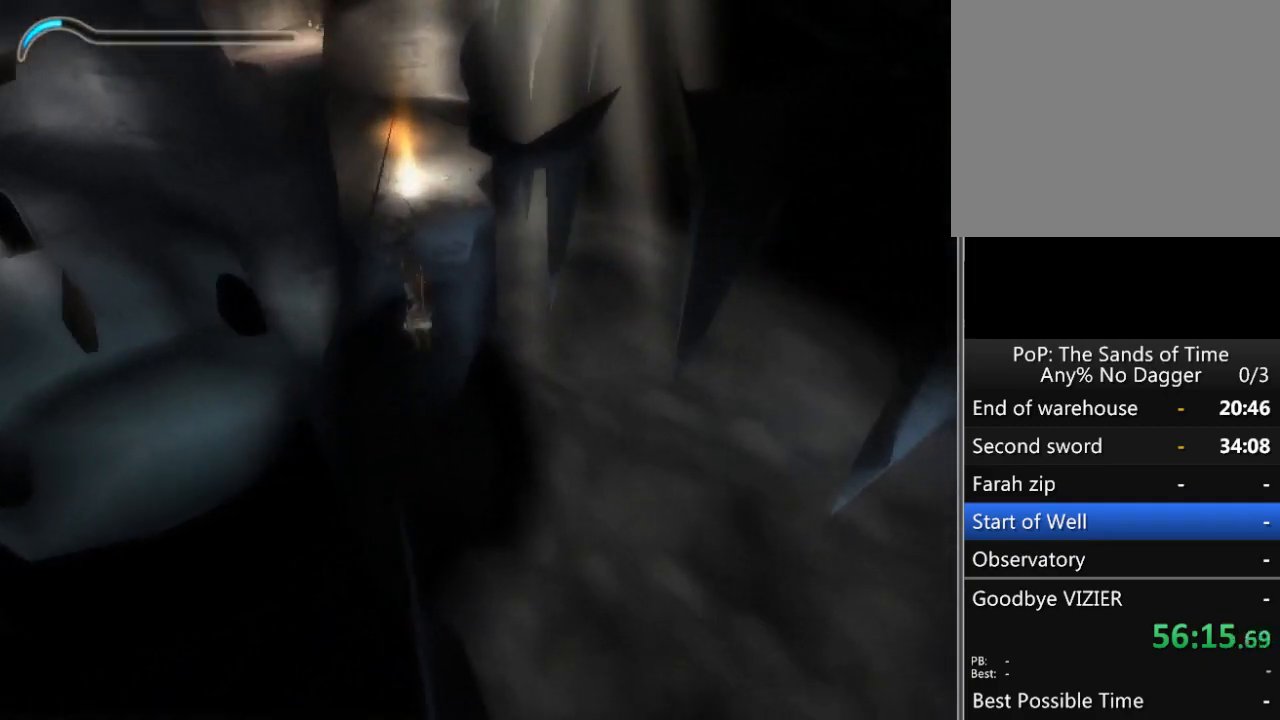
{"buttons": [], "left_stick": "up", "right_stick": "up", "events": [[100, "right_stick", "left"], [217, "right_stick", "up"], [267, "right_stick", "right"], [350, "right_stick", "down"], [433, "right_stick", "left"], [483, "right_stick", "up"]]}
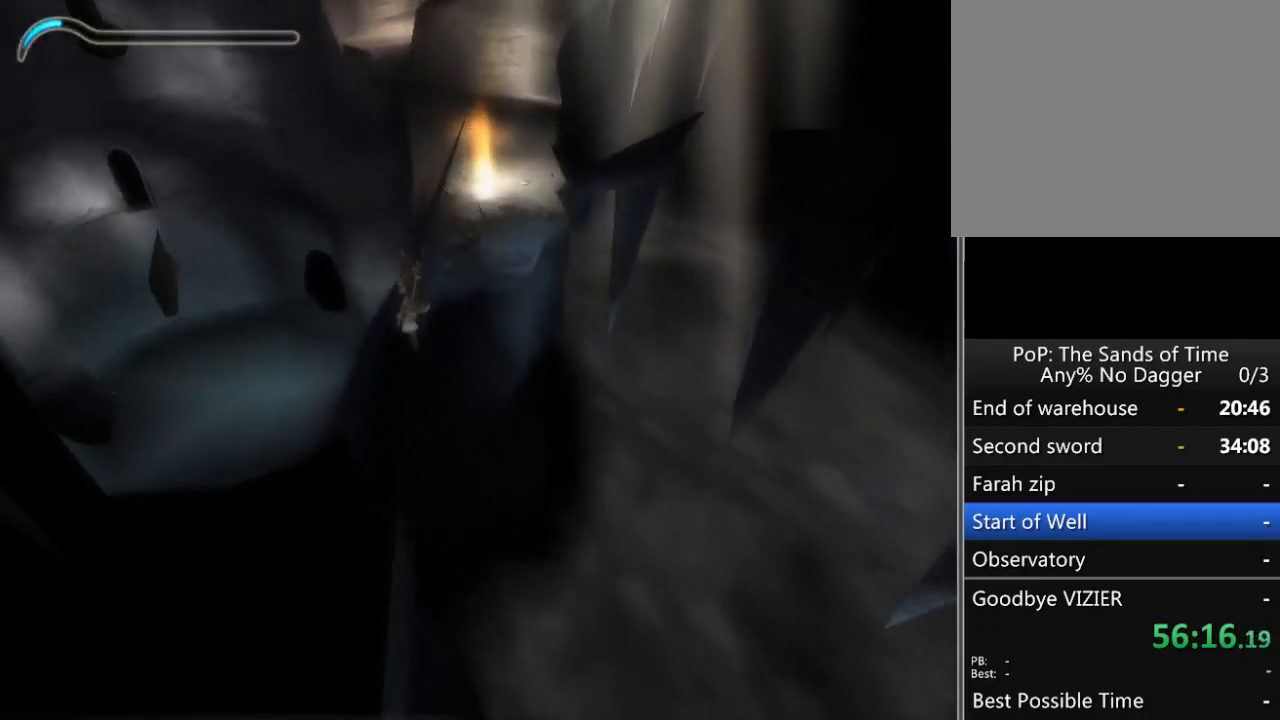
{"buttons": [], "left_stick": "up", "right_stick": "down", "events": [[67, "right_stick", "down"], [133, "right_stick", "center"], [233, "right_stick", "up"], [417, "right_stick", "down"]]}
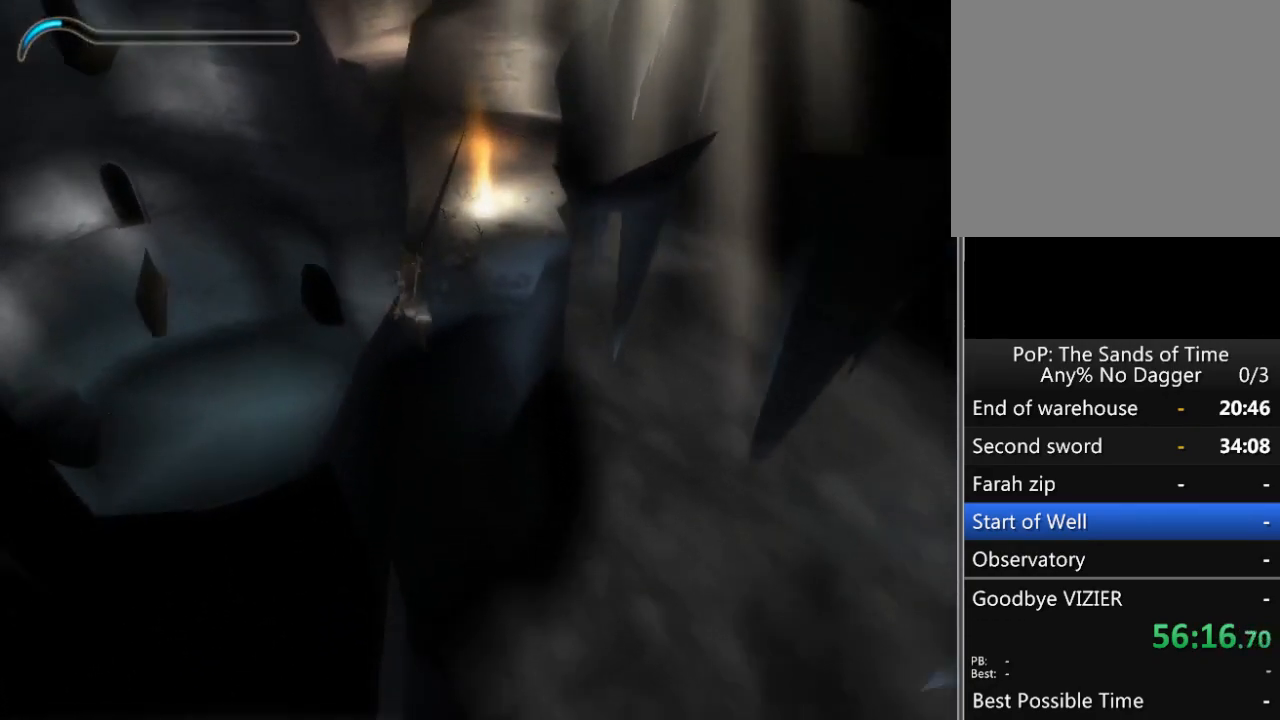
{"buttons": [], "left_stick": "up", "right_stick": "down", "events": [[100, "right_stick", "up"], [317, "right_stick", "down"]]}
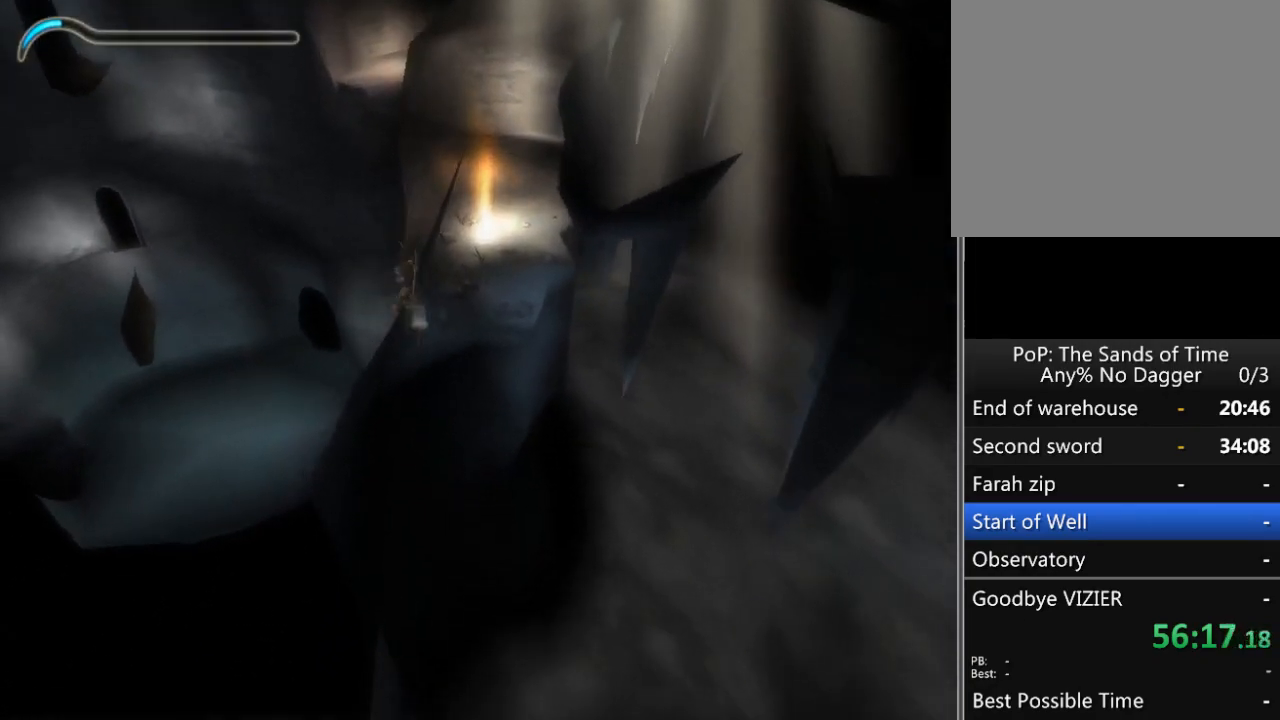
{"buttons": [], "left_stick": "up", "right_stick": "down", "events": [[283, "right_stick", "up"], [400, "right_stick", "down"]]}
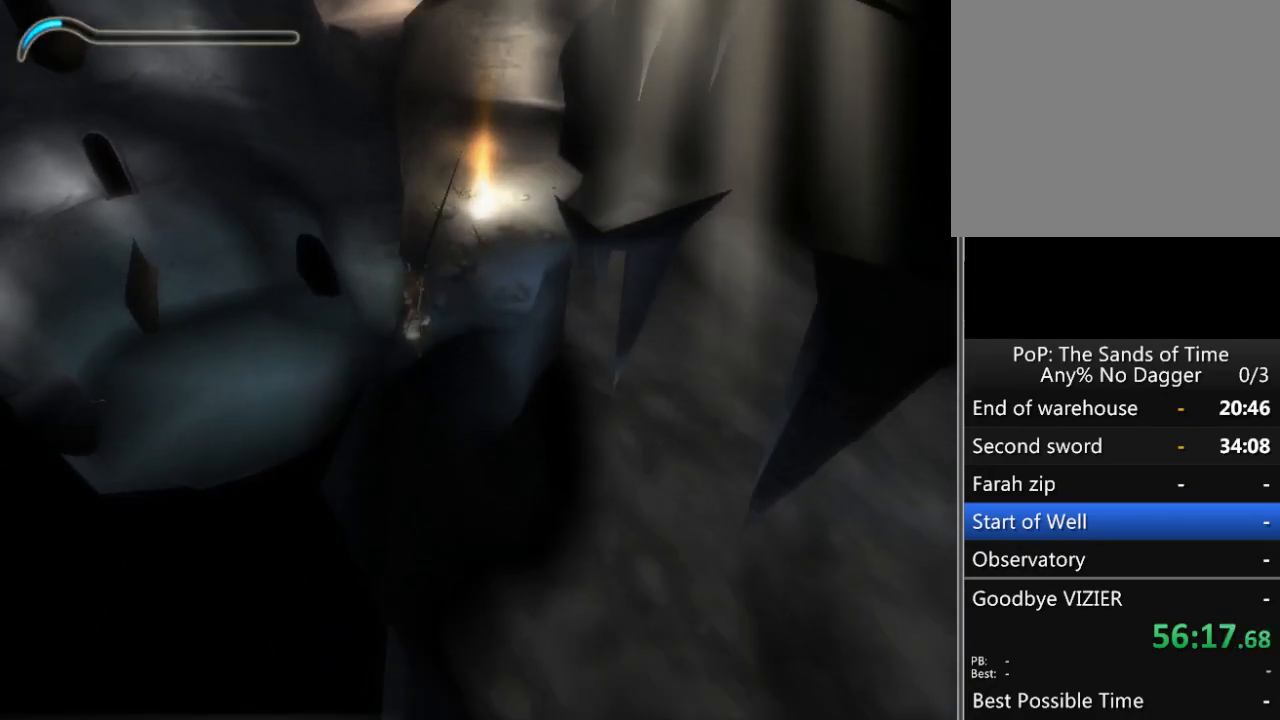
{"buttons": [], "left_stick": "up", "right_stick": "center", "events": [[167, "right_stick", "center"], [233, "right_stick", "down"], [467, "right_stick", "center"]]}
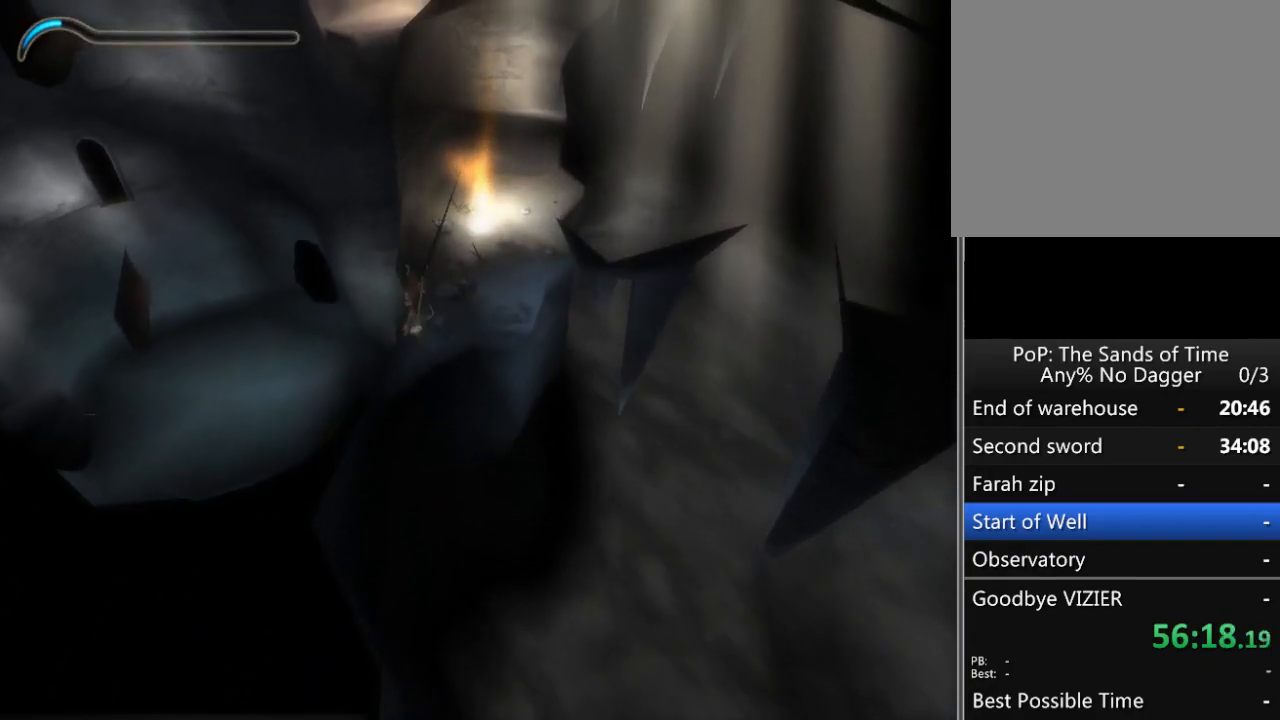
{"buttons": [], "left_stick": "up", "right_stick": "down", "events": [[150, "right_stick", "up-right"], [317, "right_stick", "down"]]}
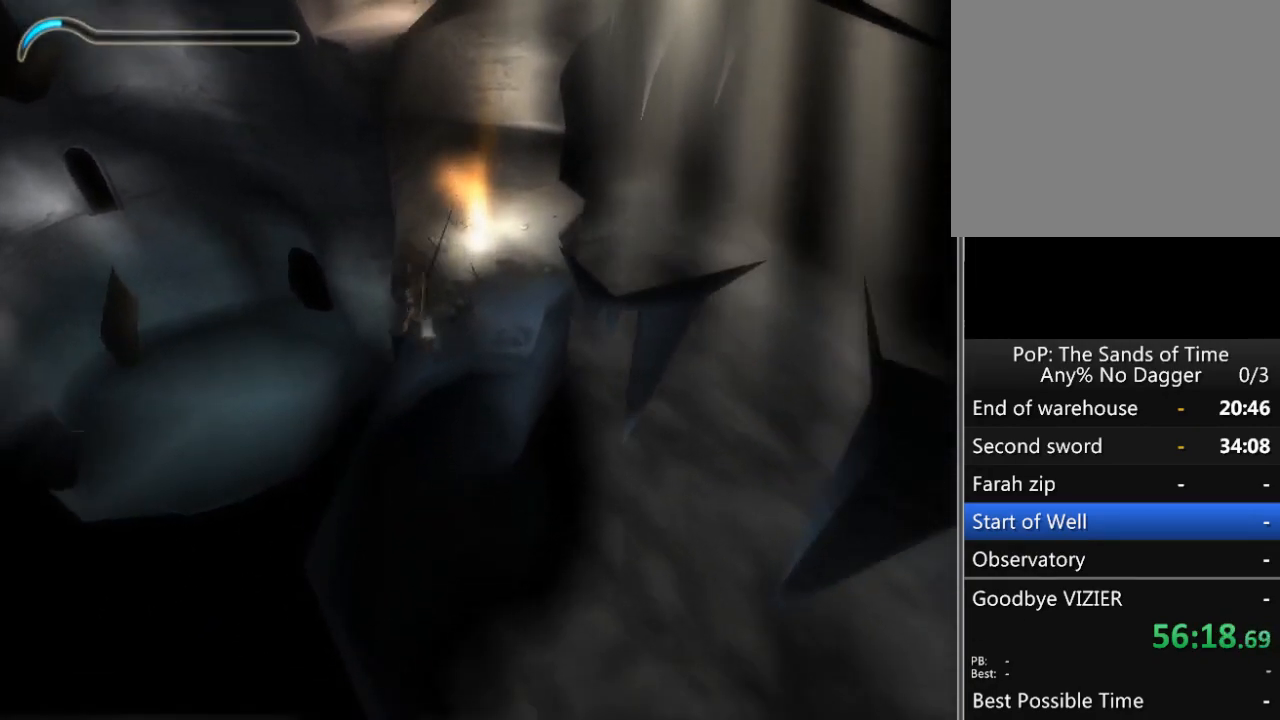
{"buttons": [], "left_stick": "up", "right_stick": "up", "events": [[100, "right_stick", "up"], [300, "right_stick", "down-left"], [400, "right_stick", "up"]]}
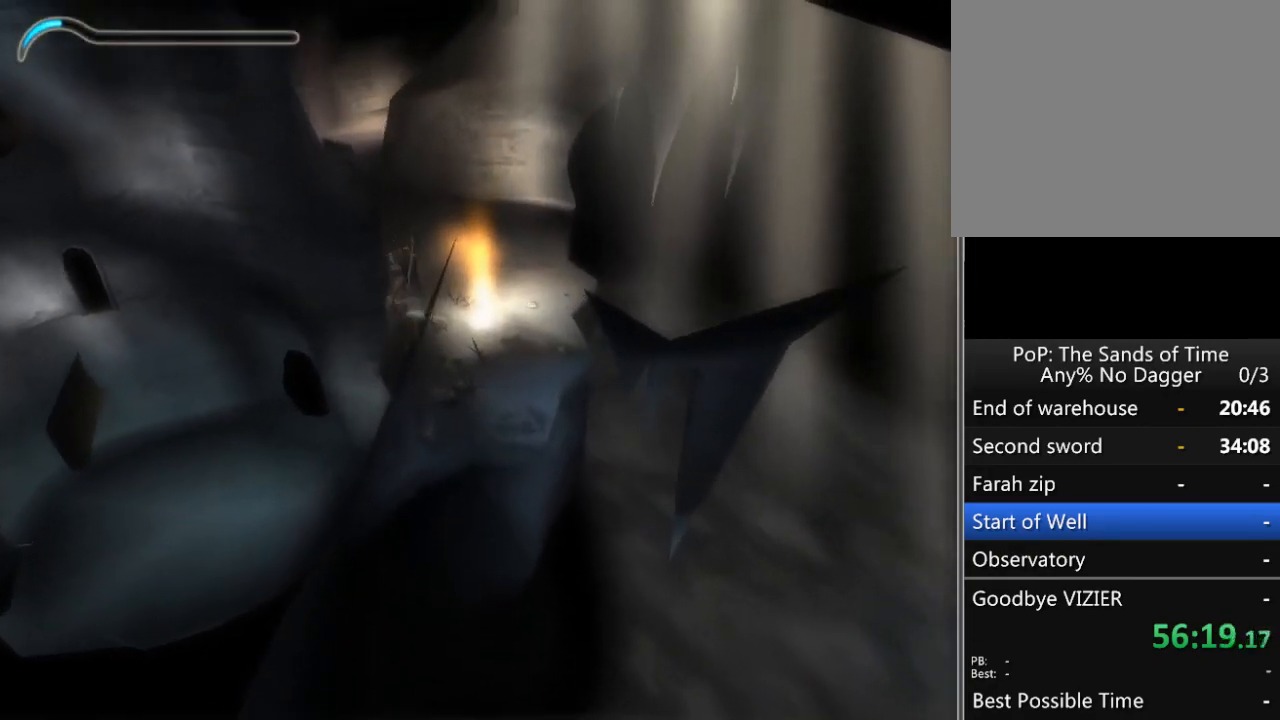
{"buttons": [], "left_stick": "up", "right_stick": "down-left", "events": [[33, "right_stick", "down-left"], [183, "right_stick", "up"], [433, "right_stick", "down-left"]]}